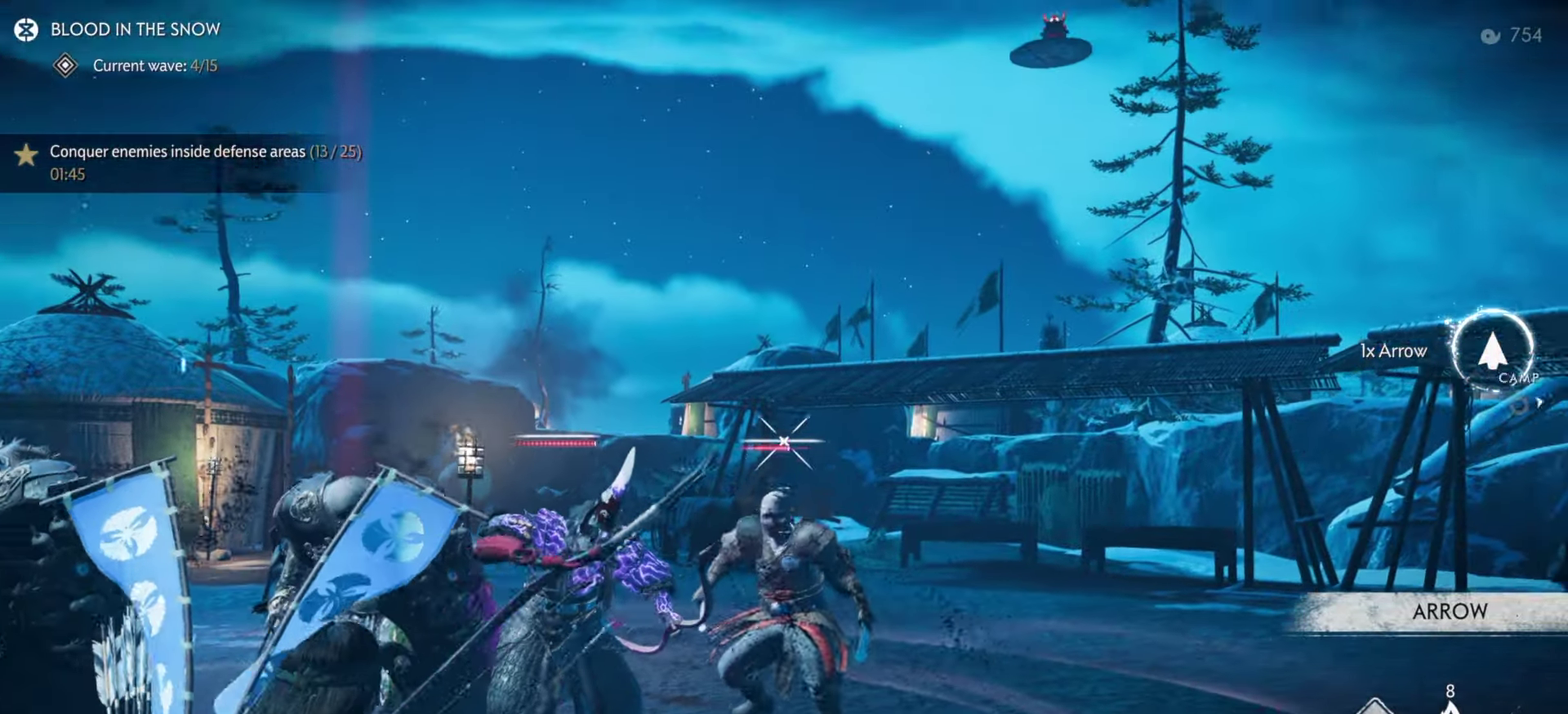
Gameplay with a controller (PlayStation layout); each line is a JSON object with the inputs held at the frame after it (dt_ms = milliseconds from this image to that frame). "events" lists button and stick changes between this image and that frame as [ms after this image, input, new state], when the widget could be followed in between. Not read: TOUCHPAD.
{"dt_ms": 500, "buttons": ["L2"], "left_stick": "down-left", "right_stick": "up-left", "events": [[84, "R2", "down"], [134, "left_stick", "down-left"], [217, "R2", "up"], [250, "L2", "up"], [300, "L2", "down"], [434, "right_stick", "up-left"]]}
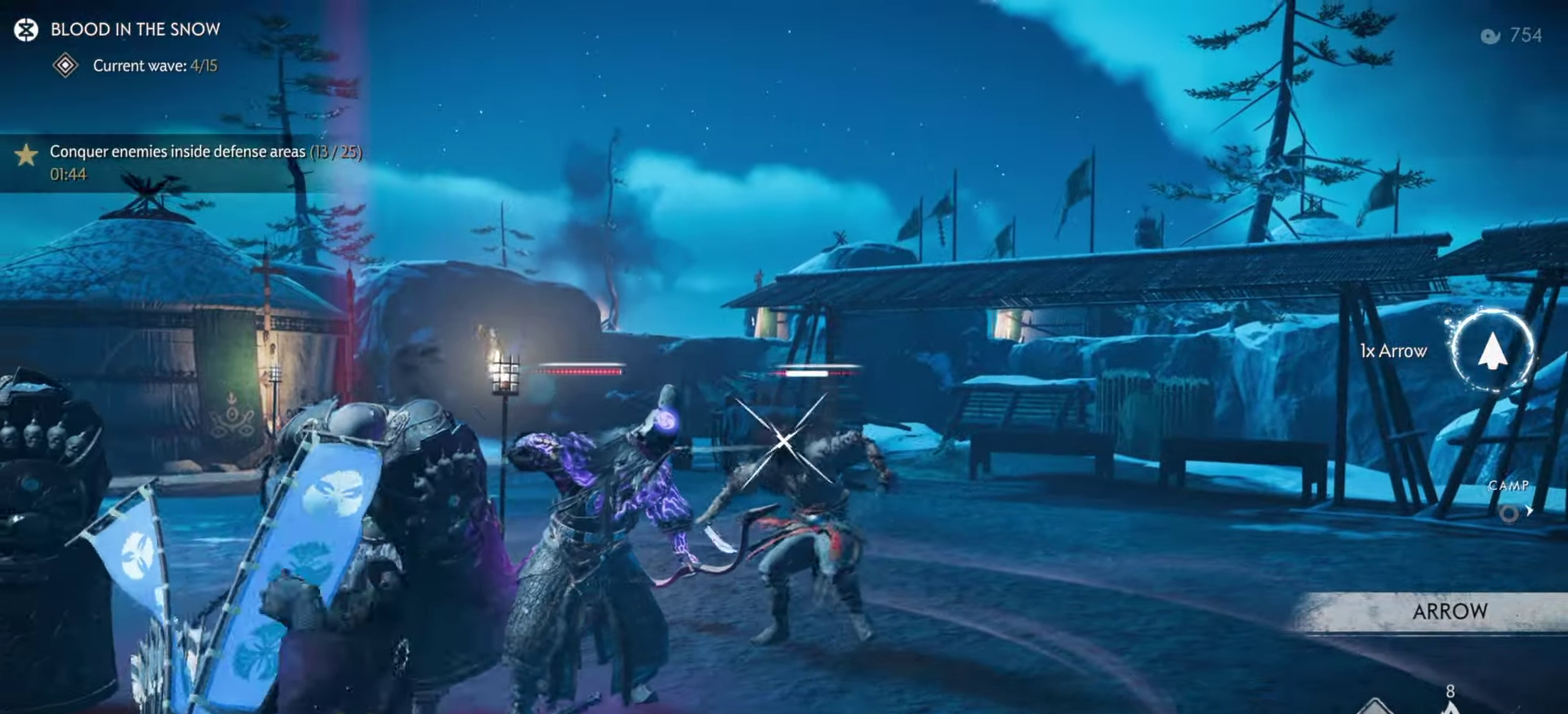
{"dt_ms": 500, "buttons": ["L2", "R2"], "left_stick": "up", "right_stick": "center", "events": [[84, "left_stick", "left"], [167, "left_stick", "up"], [217, "right_stick", "center"], [384, "R2", "down"]]}
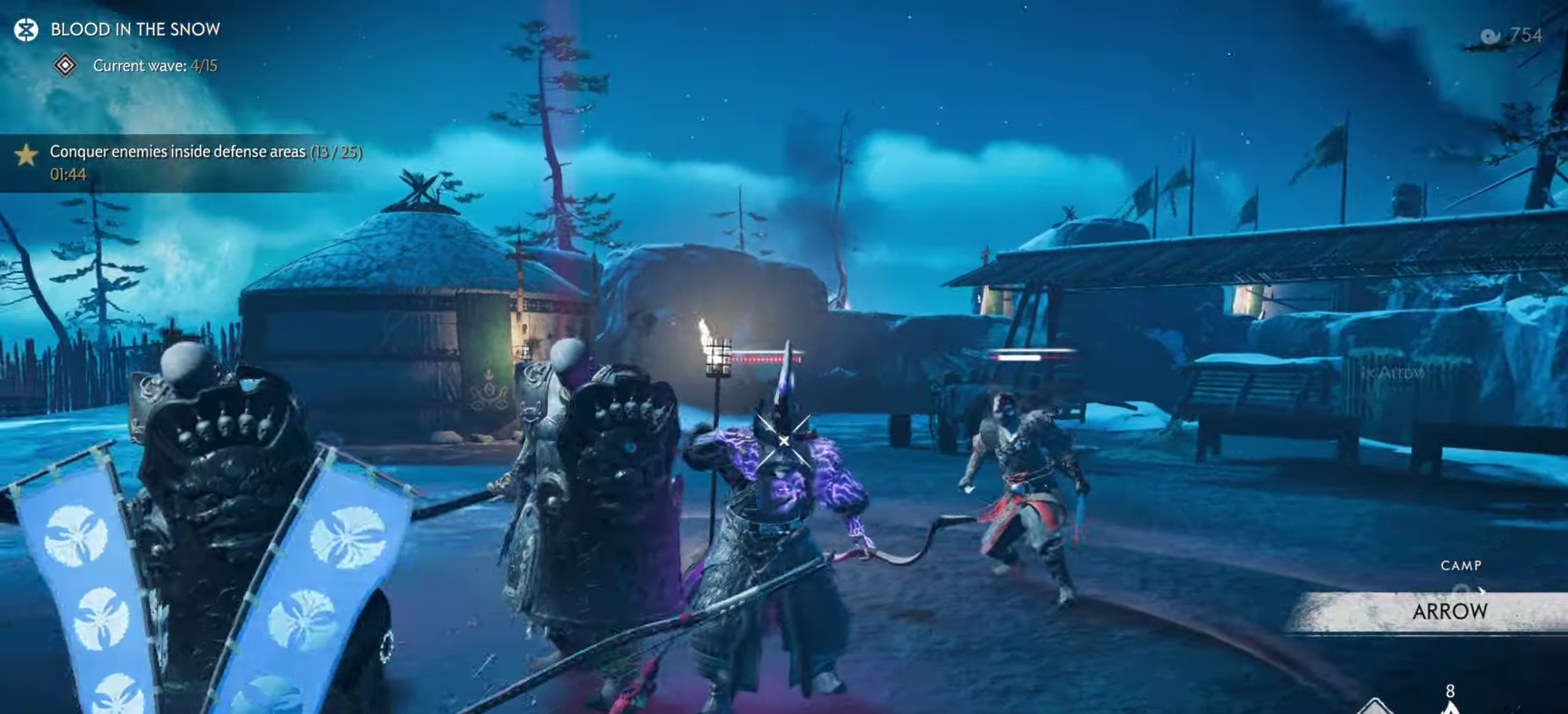
{"dt_ms": 400, "buttons": ["L2"], "left_stick": "down", "right_stick": "up", "events": [[67, "R2", "up"], [84, "left_stick", "down"], [167, "right_stick", "up"]]}
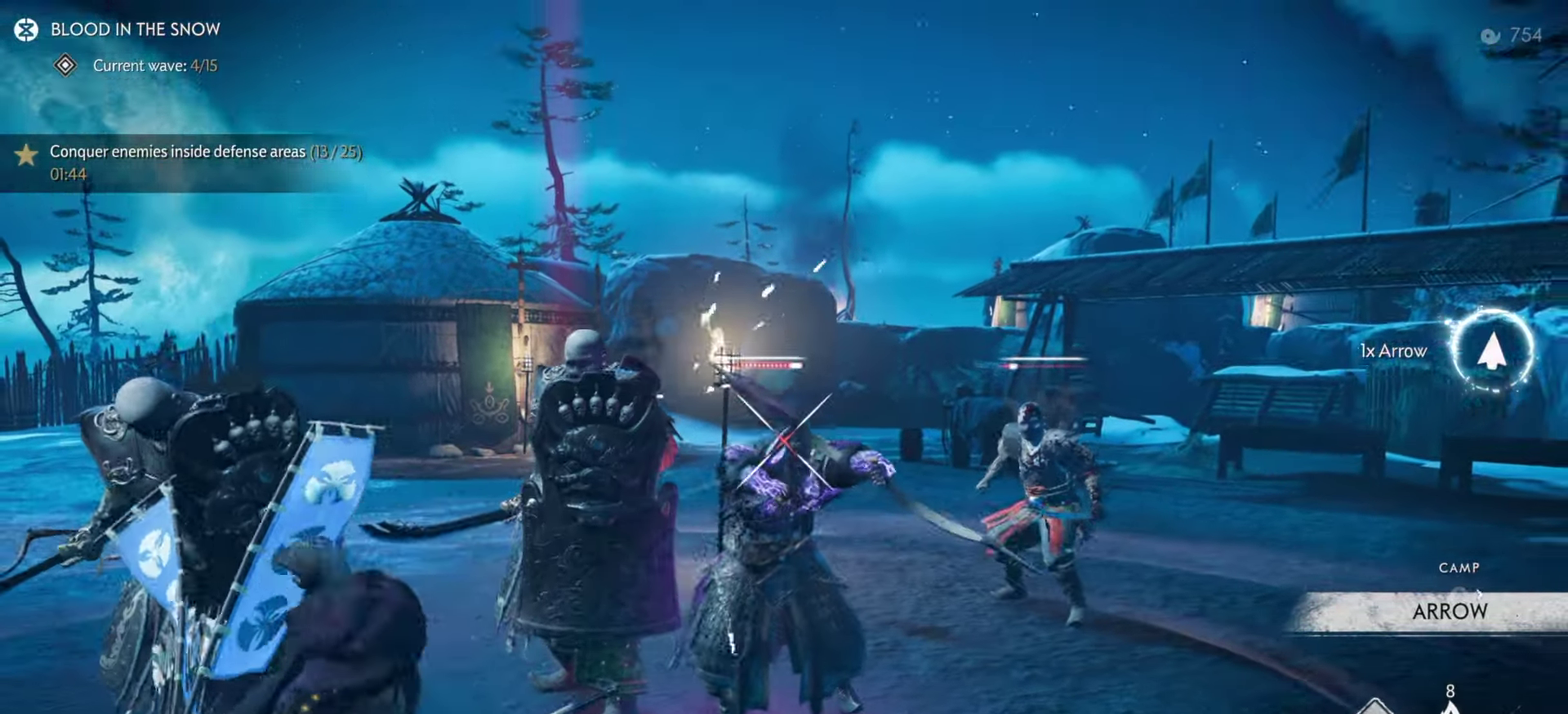
{"dt_ms": 600, "buttons": ["L2"], "left_stick": "down", "right_stick": "up", "events": [[184, "right_stick", "center"], [284, "left_stick", "up"], [334, "R2", "down"], [484, "R2", "up"], [500, "L2", "up"], [517, "left_stick", "down"], [567, "L2", "down"], [600, "right_stick", "up"]]}
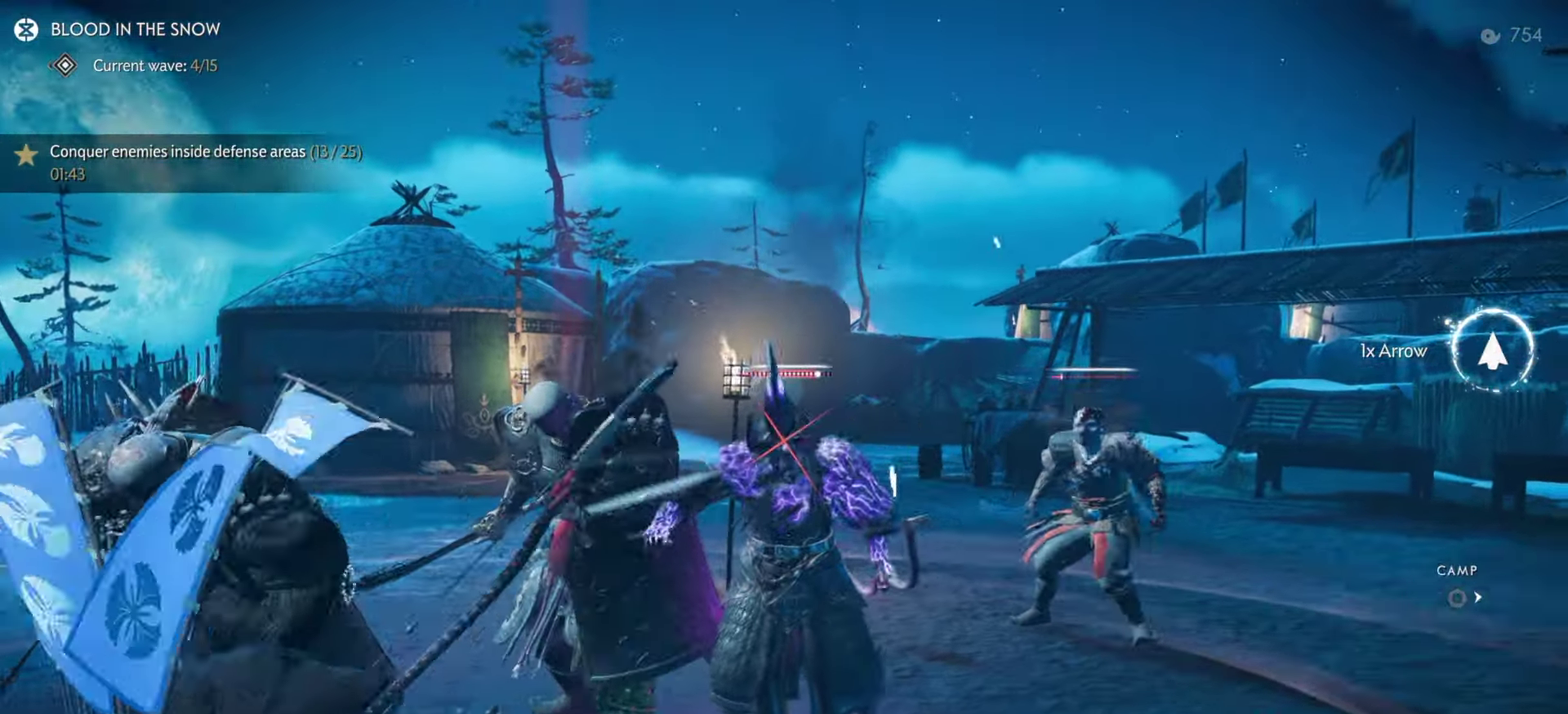
{"dt_ms": 700, "buttons": ["L2"], "left_stick": "down", "right_stick": "center", "events": [[284, "left_stick", "down-left"], [384, "left_stick", "down"], [450, "right_stick", "center"], [566, "R2", "down"], [683, "R2", "up"]]}
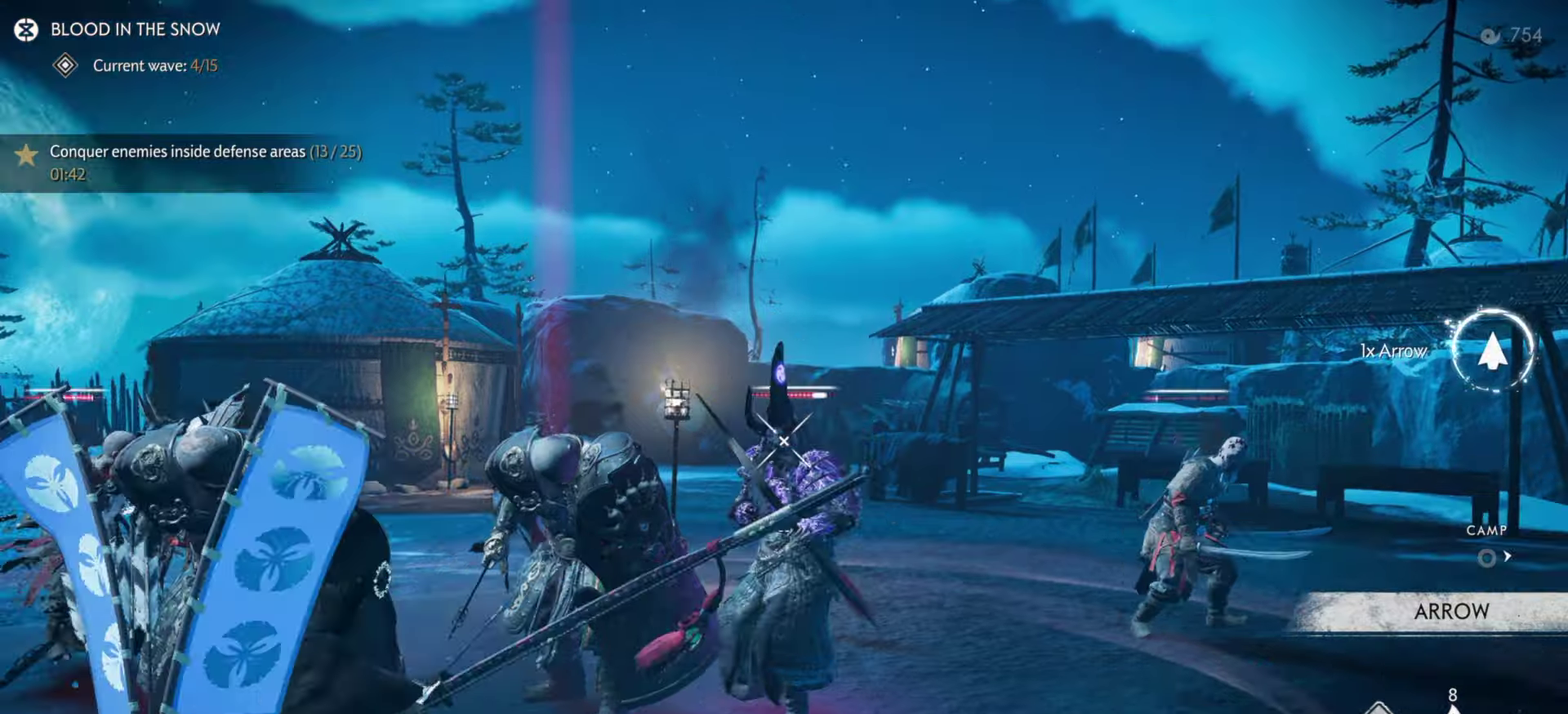
{"dt_ms": 300, "buttons": ["L1", "R1"], "left_stick": "down", "right_stick": "down-left", "events": [[50, "L2", "up"], [133, "right_stick", "down-left"], [166, "L1", "down"], [216, "R1", "down"]]}
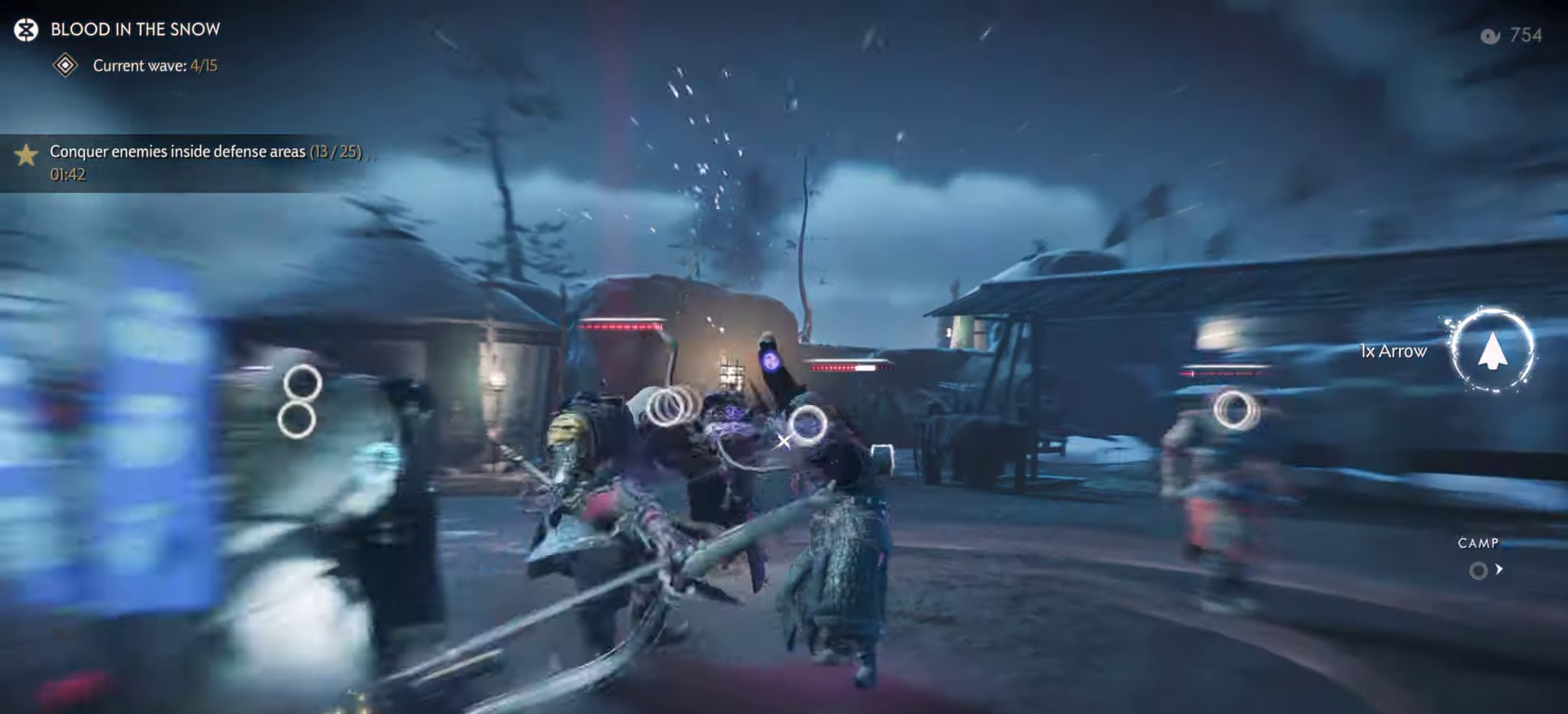
{"dt_ms": 700, "buttons": [], "left_stick": "down", "right_stick": "center", "events": [[66, "L1", "up"], [66, "R1", "up"], [316, "right_stick", "down"], [433, "right_stick", "down-right"], [683, "right_stick", "center"]]}
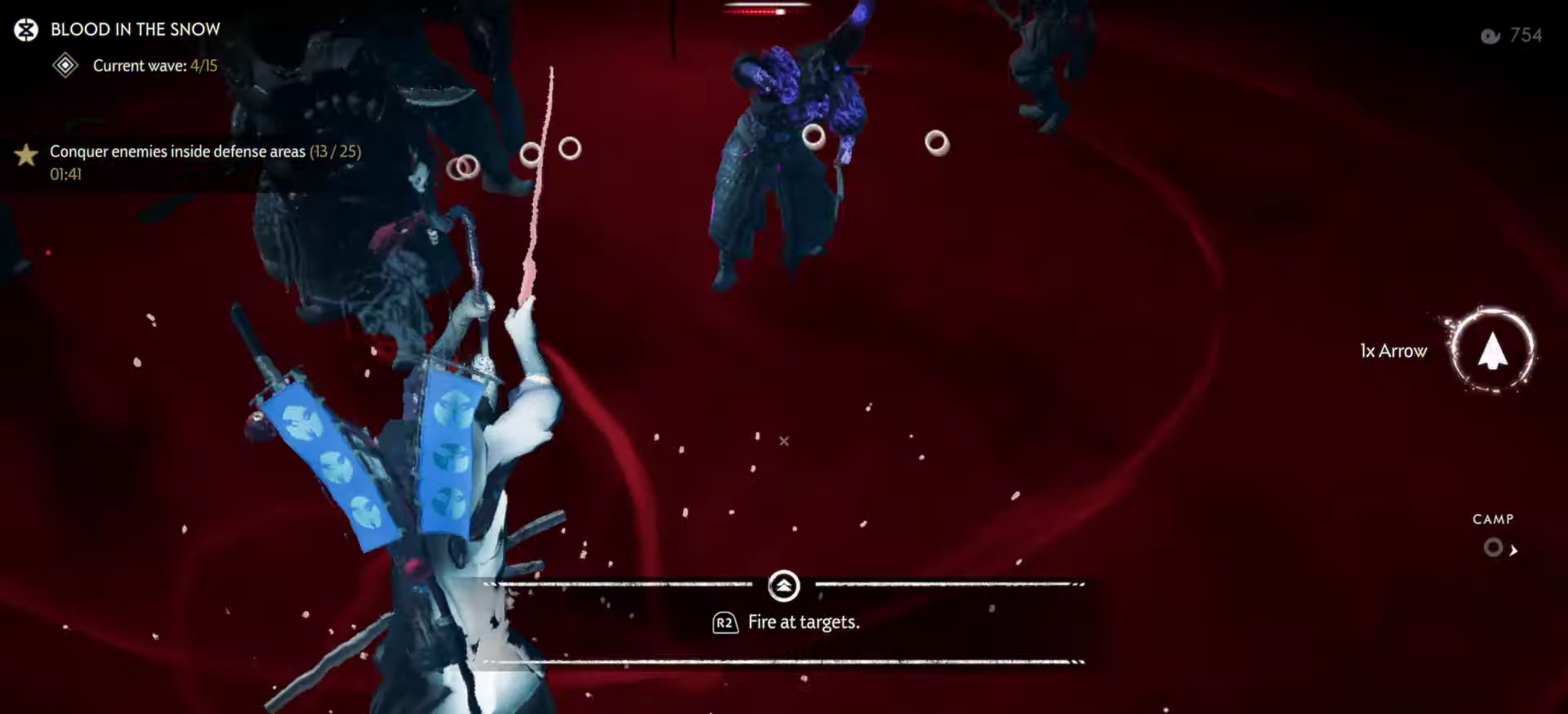
{"dt_ms": 300, "buttons": [], "left_stick": "down", "right_stick": "up", "events": [[66, "right_stick", "up-left"], [233, "right_stick", "up"]]}
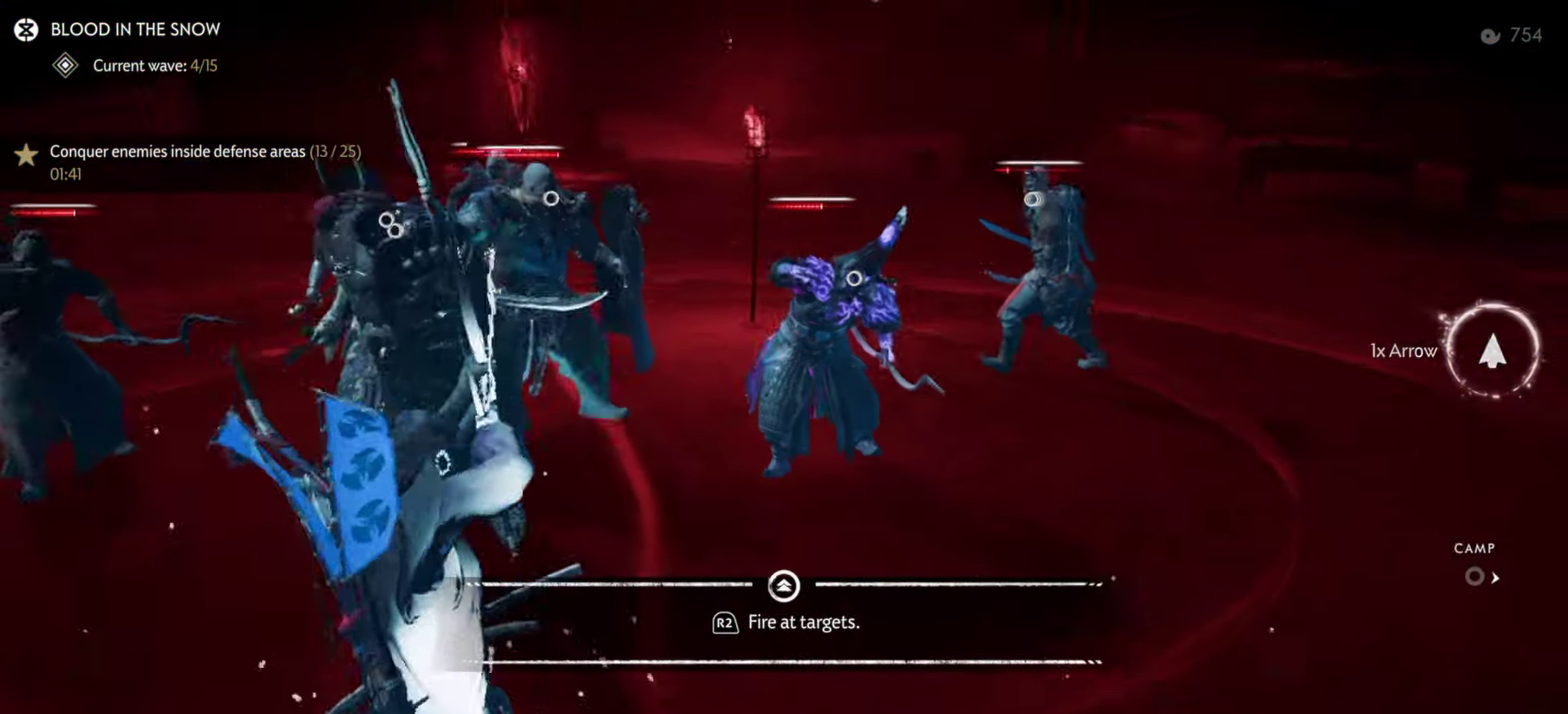
{"dt_ms": 500, "buttons": [], "left_stick": "down", "right_stick": "down-left", "events": [[150, "right_stick", "up-left"], [300, "R2", "down"], [300, "right_stick", "center"], [433, "R2", "up"], [466, "right_stick", "down-left"]]}
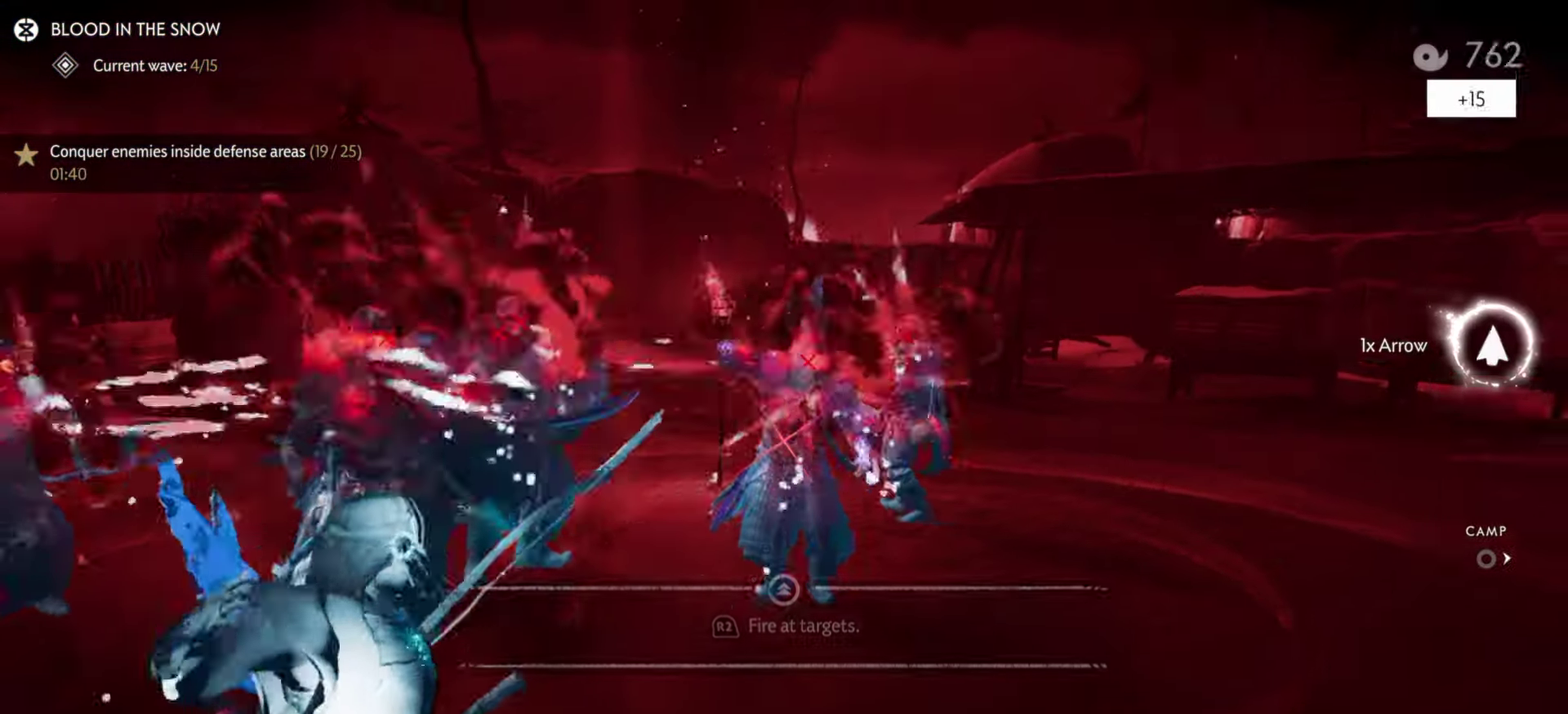
{"dt_ms": 400, "buttons": [], "left_stick": "center", "right_stick": "left", "events": [[150, "right_stick", "left"], [200, "left_stick", "center"]]}
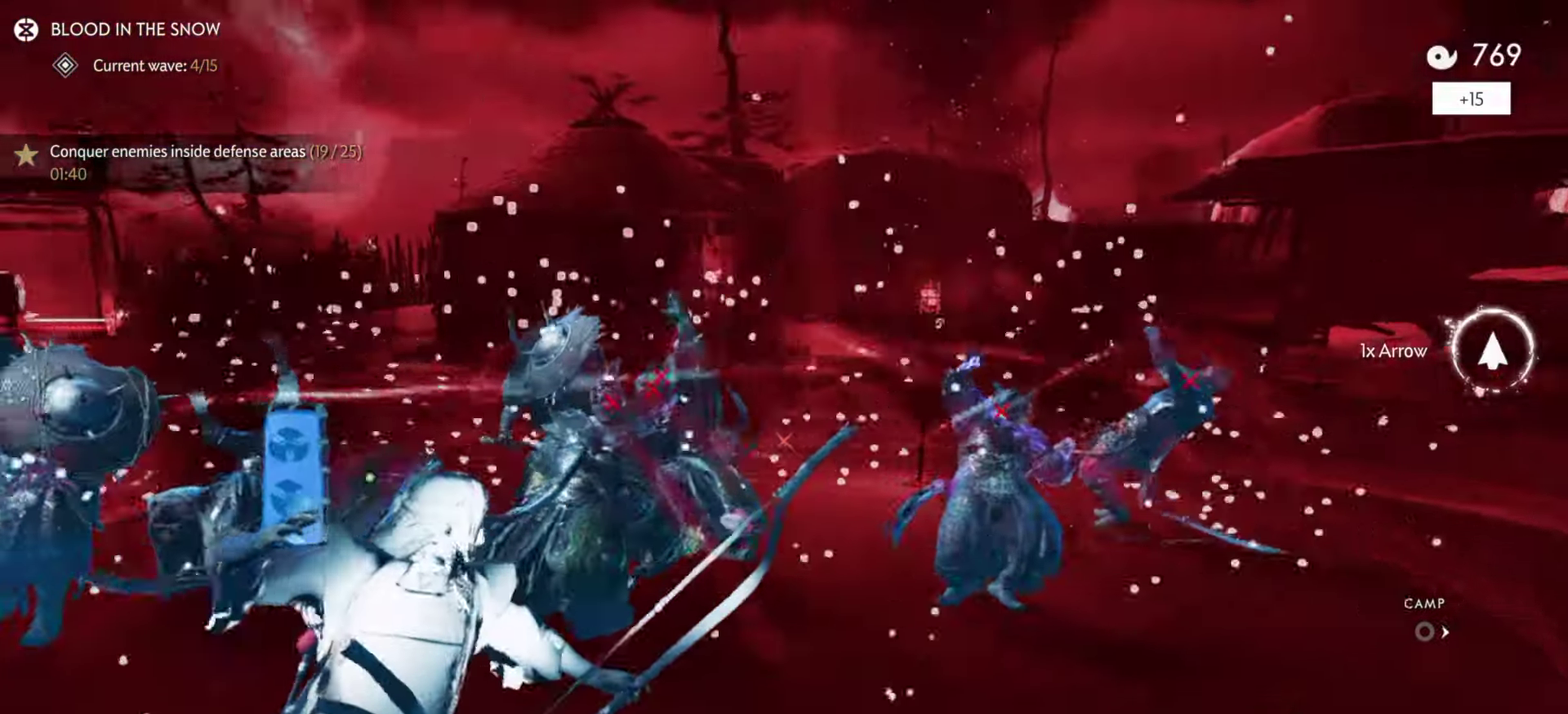
{"dt_ms": 600, "buttons": [], "left_stick": "up-left", "right_stick": "left", "events": [[300, "left_stick", "up-left"]]}
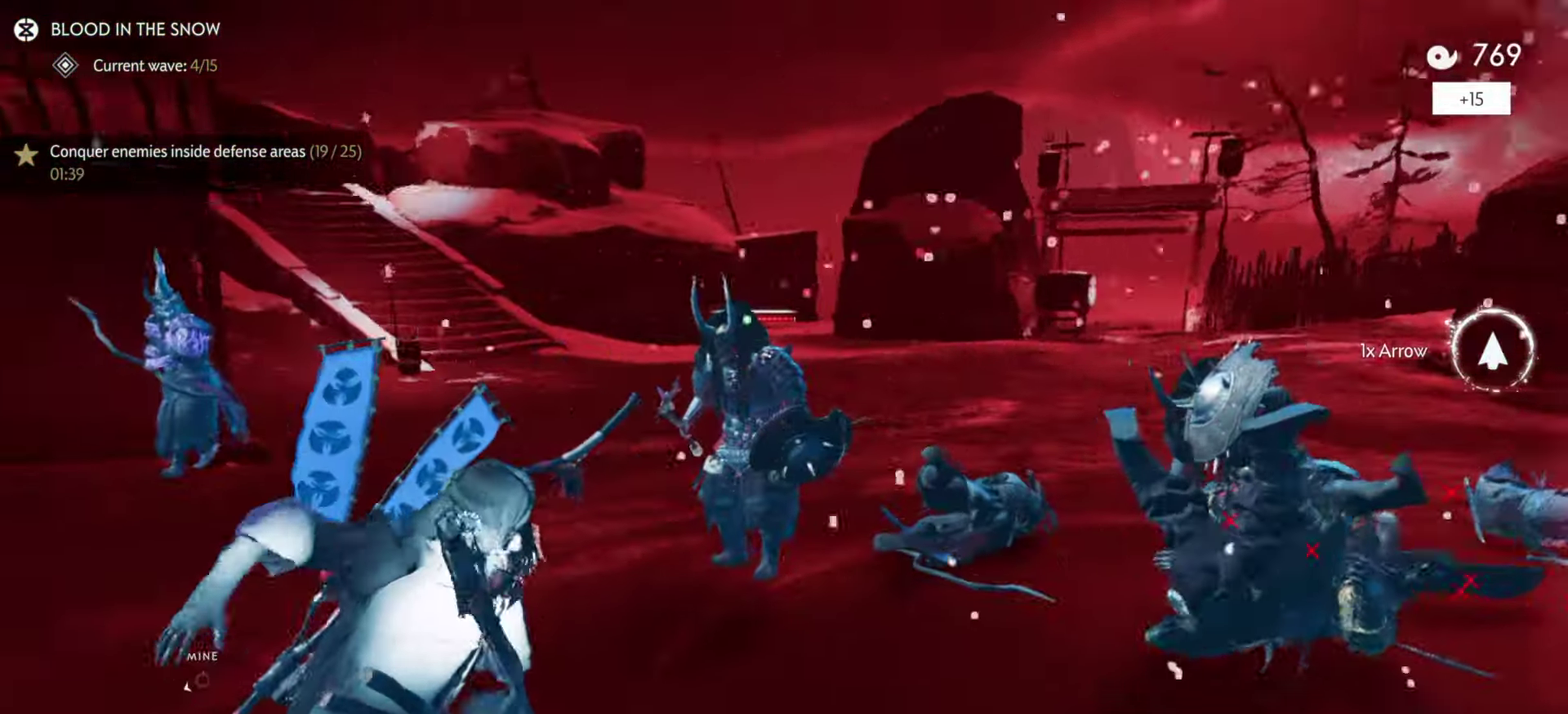
{"dt_ms": 300, "buttons": ["L2"], "left_stick": "up-left", "right_stick": "center", "events": [[66, "right_stick", "center"], [233, "L2", "down"]]}
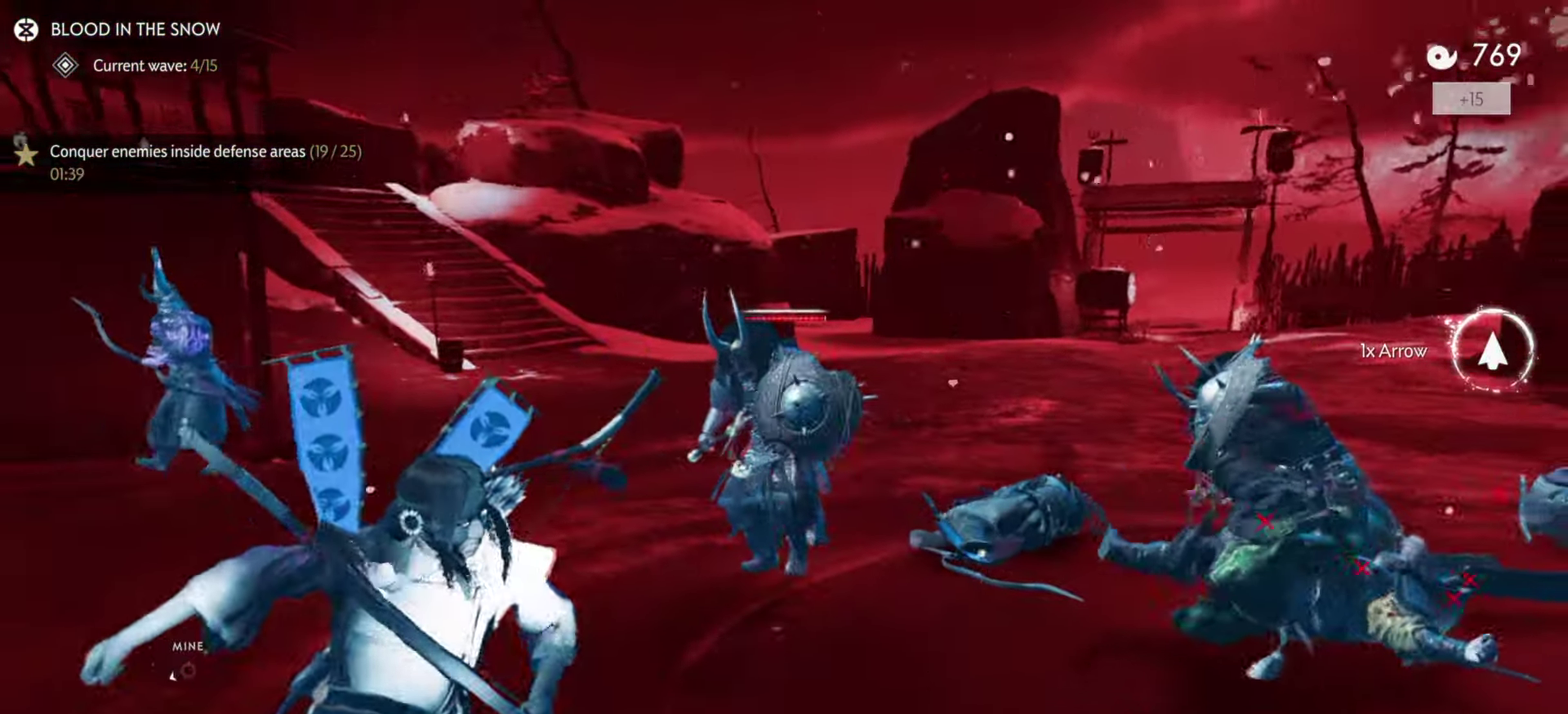
{"dt_ms": 700, "buttons": ["L2", "R2"], "left_stick": "up-left", "right_stick": "center", "events": [[50, "right_stick", "up"], [316, "left_stick", "down-right"], [550, "right_stick", "center"], [566, "left_stick", "up-left"], [616, "R2", "down"]]}
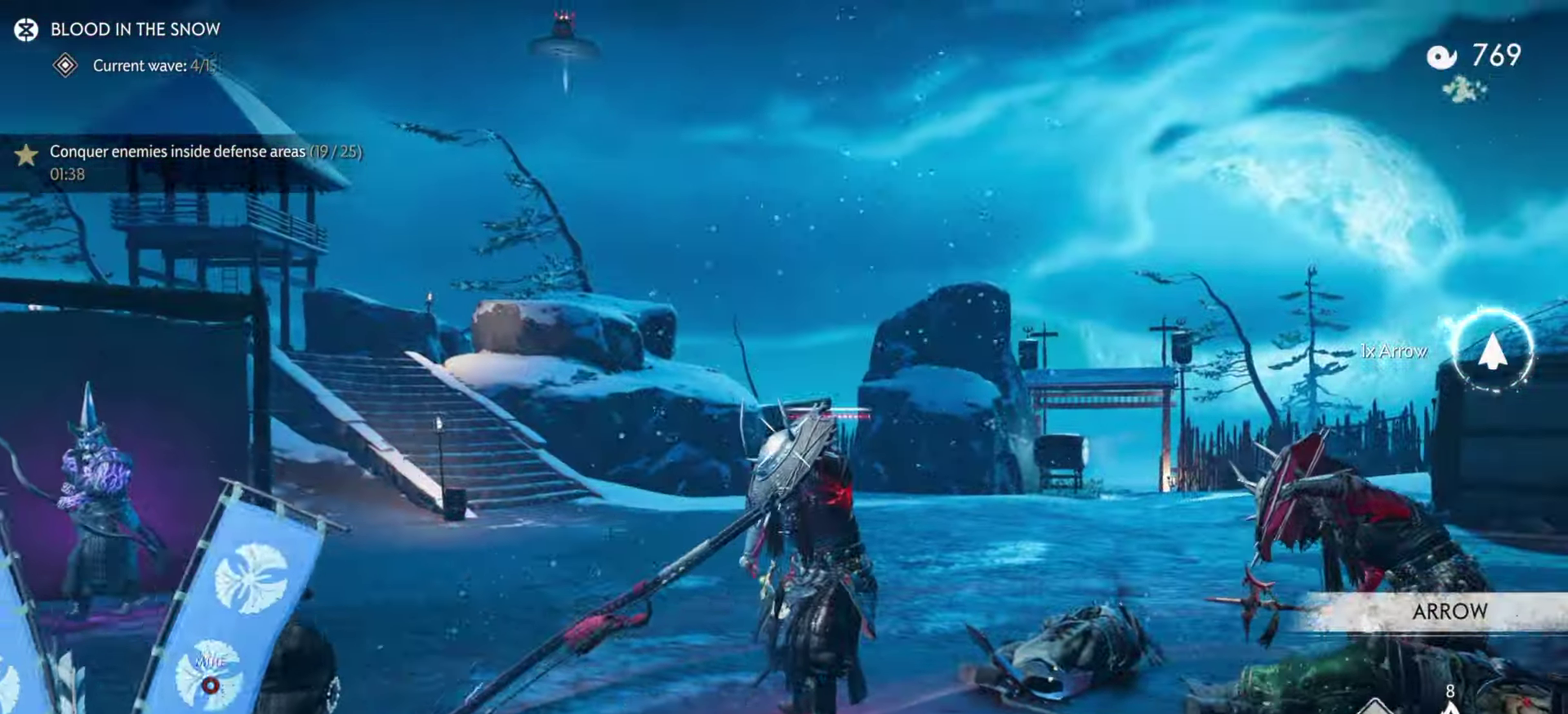
{"dt_ms": 300, "buttons": ["L2"], "left_stick": "left", "right_stick": "up", "events": [[83, "R2", "up"], [116, "L2", "up"], [133, "left_stick", "left"], [166, "L2", "down"], [200, "right_stick", "up"]]}
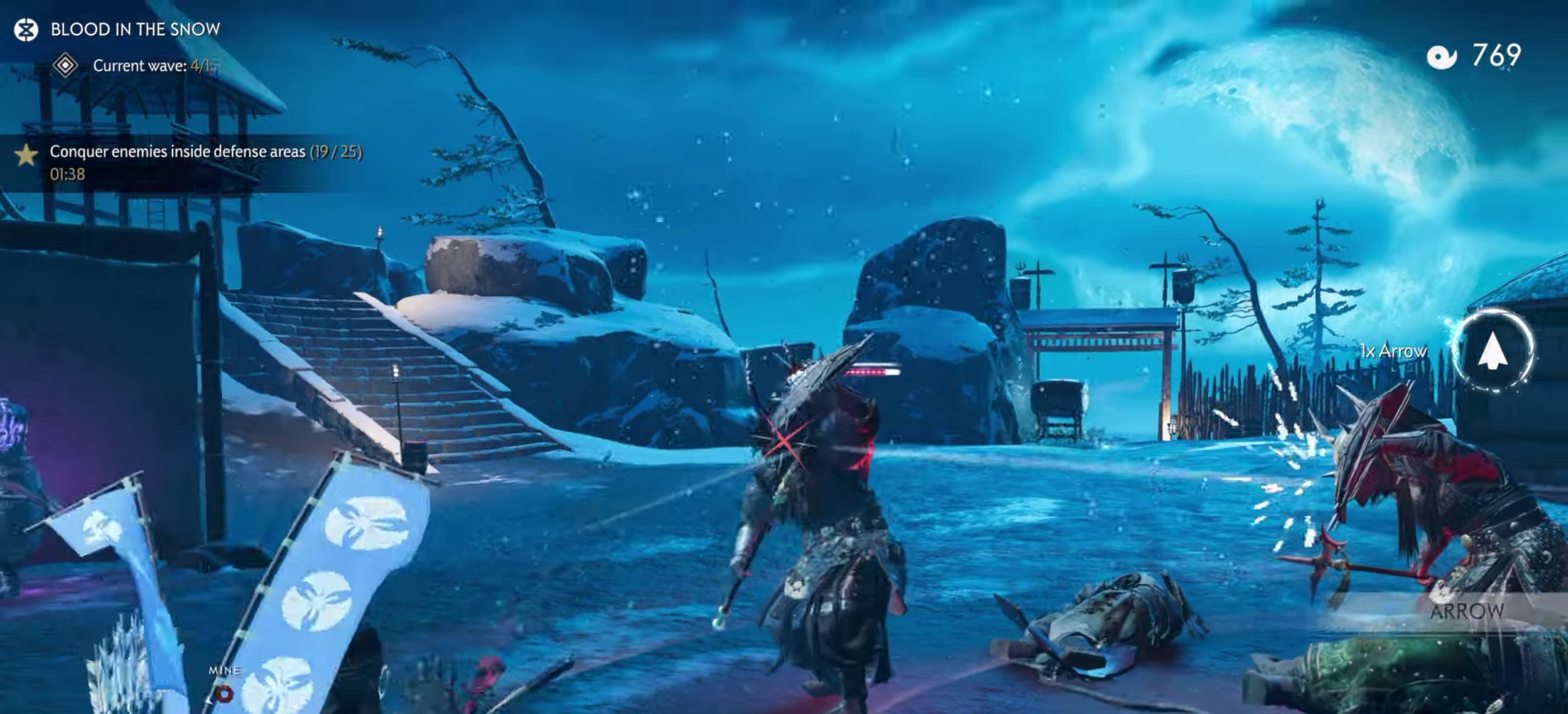
{"dt_ms": 900, "buttons": ["L2", "R2"], "left_stick": "down-right", "right_stick": "right", "events": [[283, "right_stick", "center"], [350, "R2", "down"], [450, "left_stick", "right"], [500, "right_stick", "right"], [633, "left_stick", "down-right"]]}
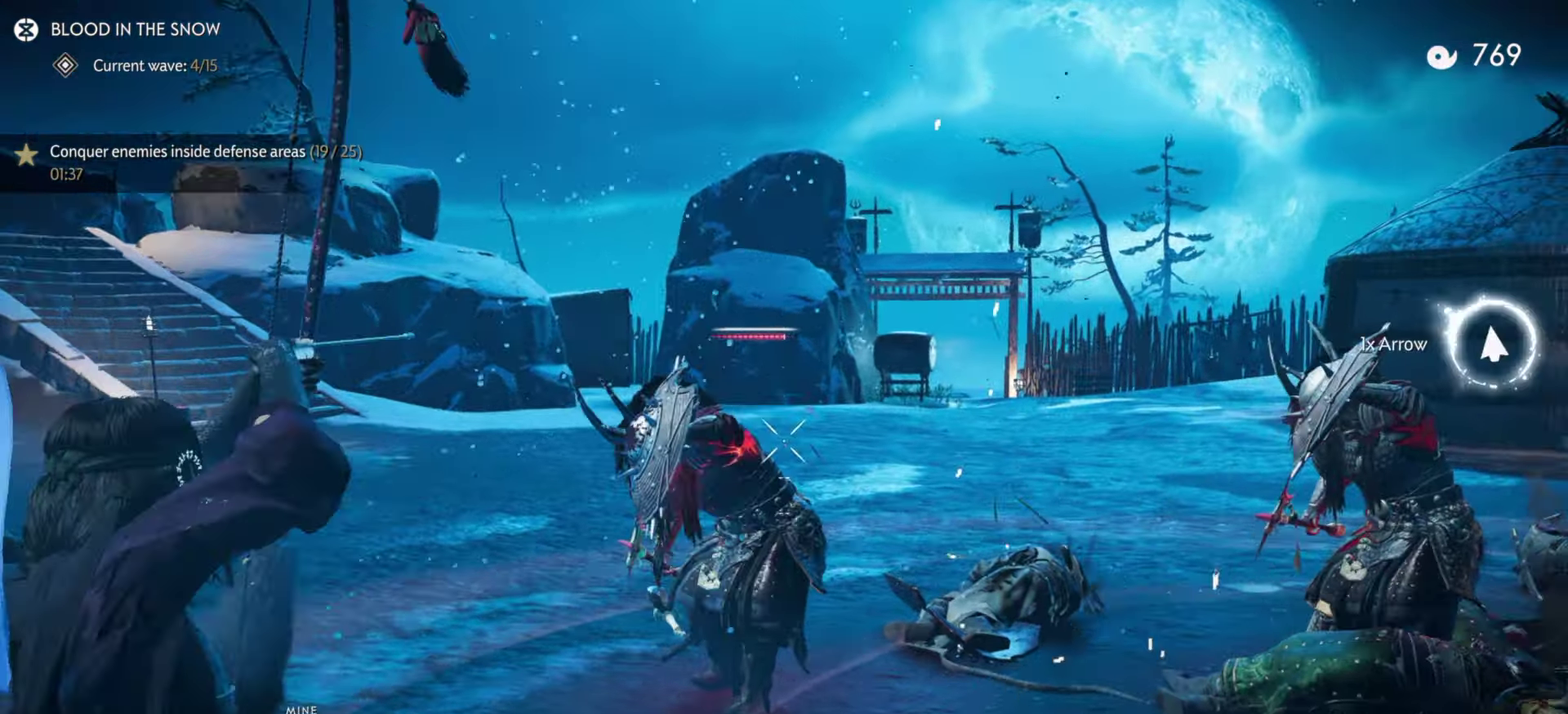
{"dt_ms": 300, "buttons": ["L2", "R2"], "left_stick": "down-right", "right_stick": "right"}
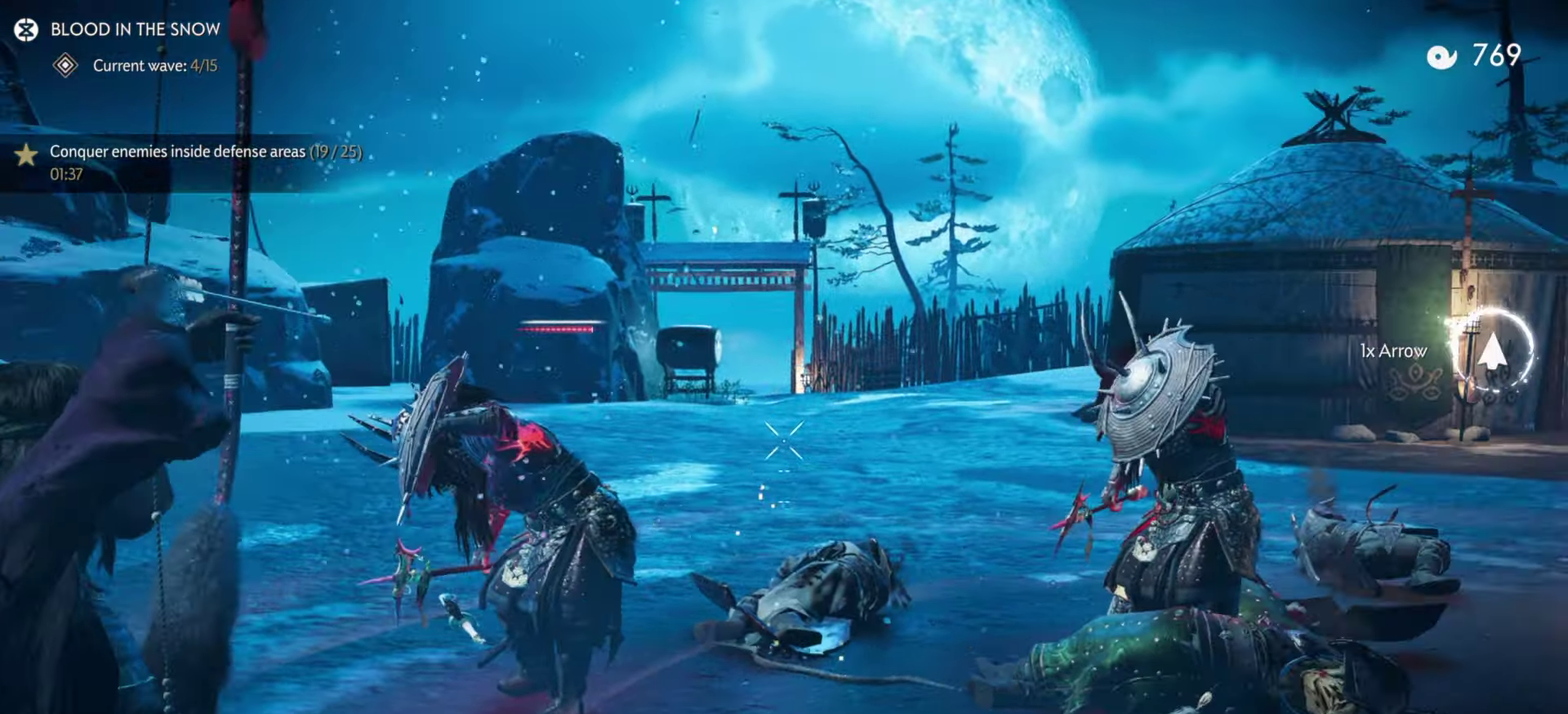
{"dt_ms": 500, "buttons": ["L2", "R2"], "left_stick": "up", "right_stick": "up", "events": [[233, "left_stick", "up-right"], [250, "right_stick", "center"], [317, "left_stick", "up"], [400, "right_stick", "up"]]}
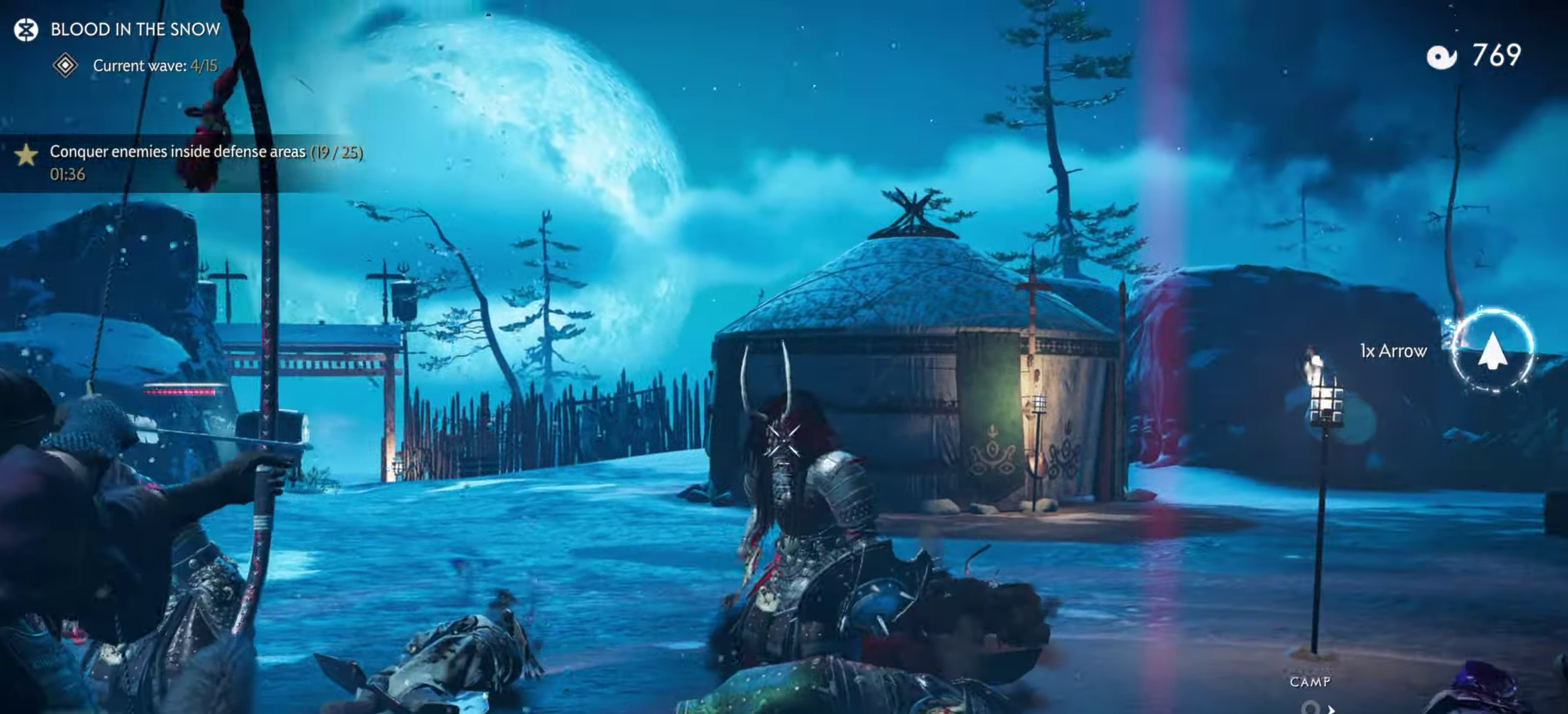
{"dt_ms": 500, "buttons": ["L2"], "left_stick": "up", "right_stick": "center", "events": [[100, "left_stick", "up-right"], [183, "left_stick", "up"], [183, "right_stick", "center"], [500, "R2", "up"]]}
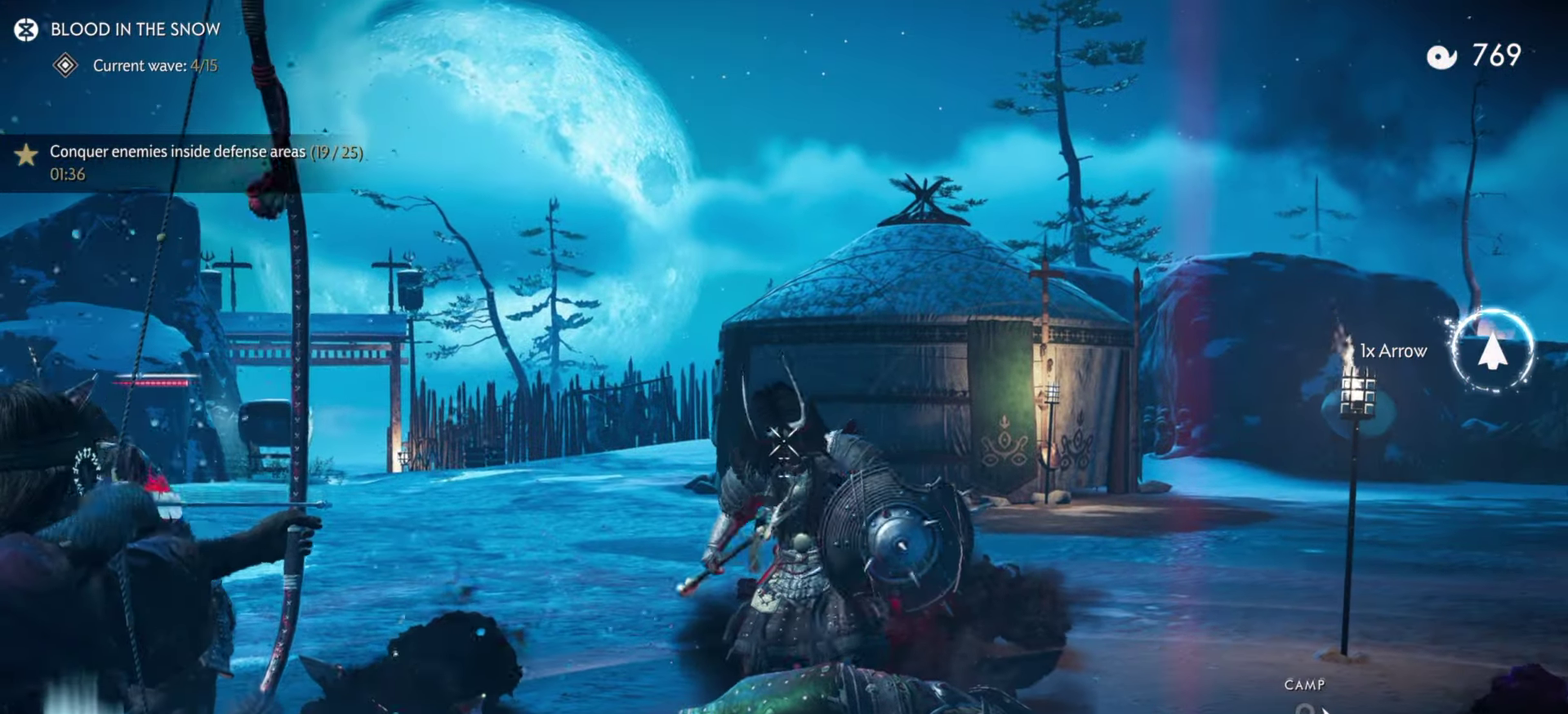
{"dt_ms": 500, "buttons": [], "left_stick": "left", "right_stick": "center", "events": [[17, "left_stick", "center"], [33, "L2", "up"], [117, "DPAD_DOWN", "down"], [200, "DPAD_DOWN", "up"], [400, "left_stick", "left"]]}
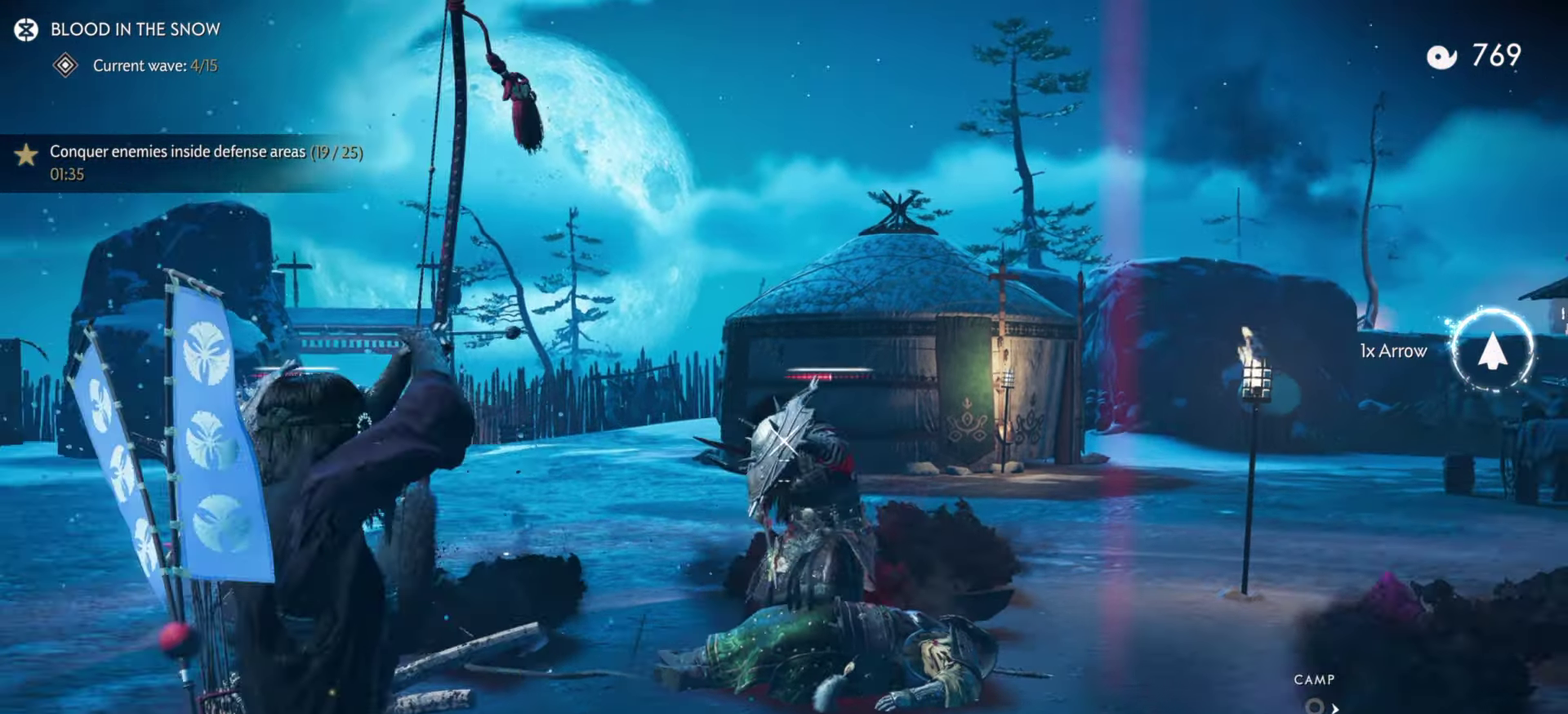
{"dt_ms": 300, "buttons": ["L2"], "left_stick": "down-right", "right_stick": "center", "events": [[17, "R2", "down"], [100, "left_stick", "center"], [117, "R2", "up"], [167, "L2", "down"], [183, "left_stick", "down-right"]]}
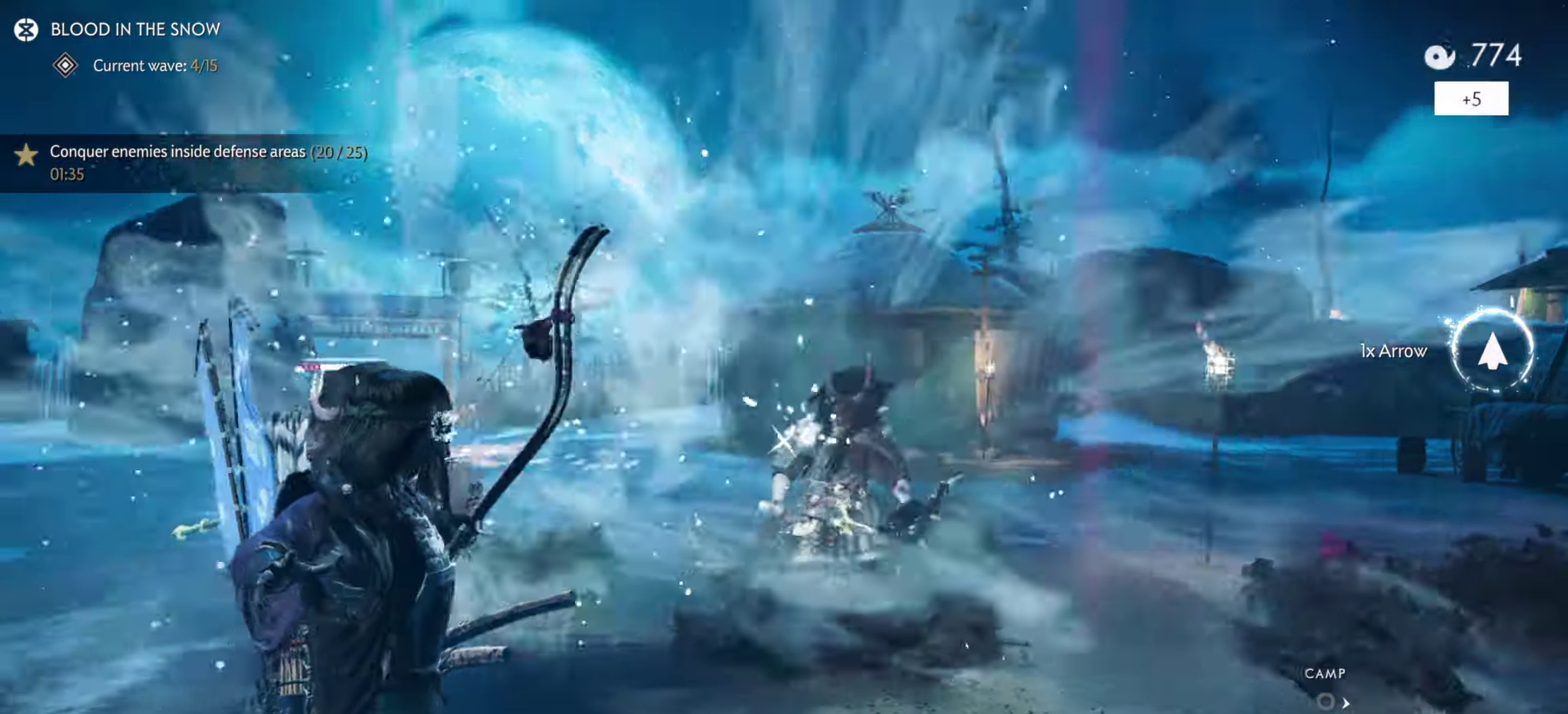
{"dt_ms": 800, "buttons": ["L2", "R2"], "left_stick": "up-right", "right_stick": "center"}
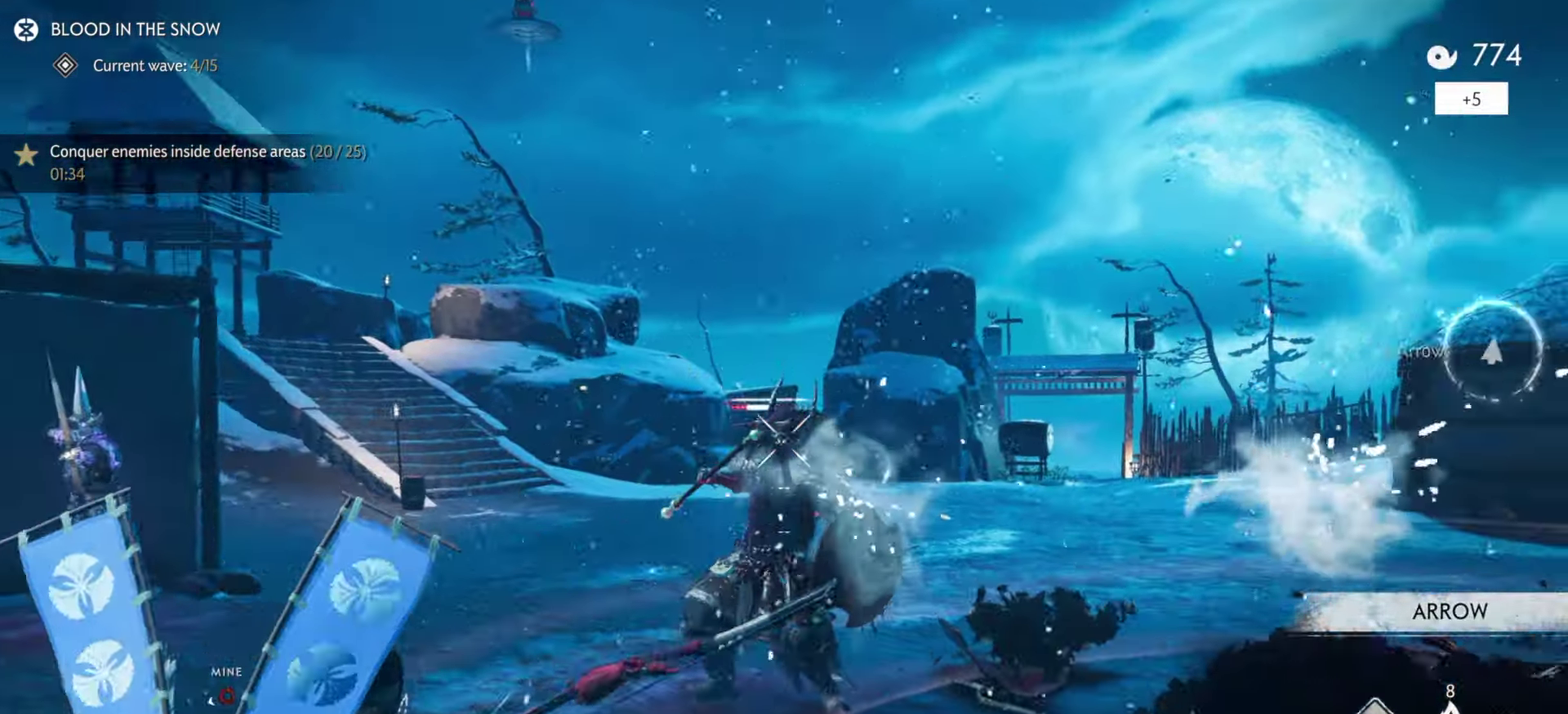
{"dt_ms": 400, "buttons": ["L2"], "left_stick": "down-right", "right_stick": "up", "events": [[150, "R2", "up"], [183, "L2", "up"], [183, "left_stick", "right"], [233, "L2", "down"], [267, "left_stick", "down-right"], [334, "right_stick", "up"]]}
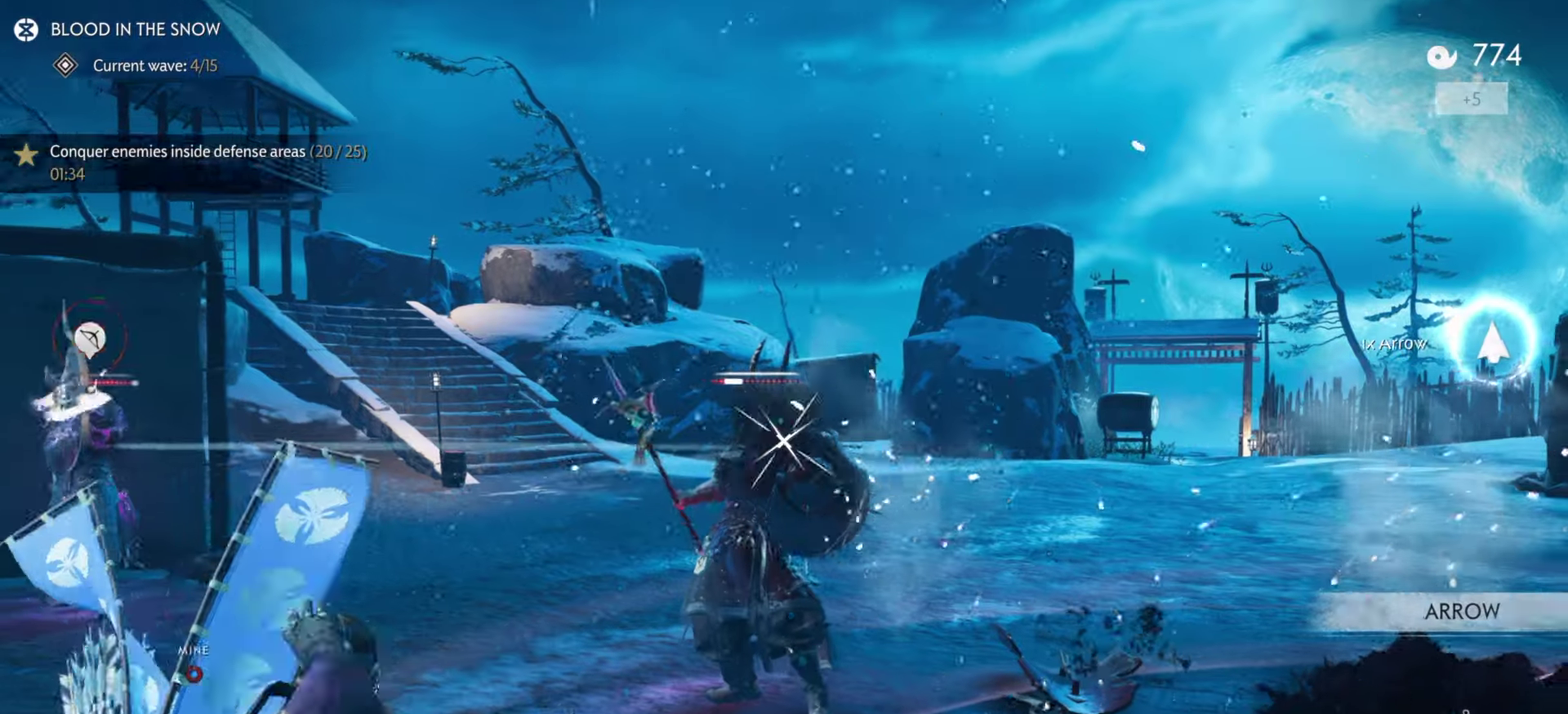
{"dt_ms": 500, "buttons": ["L2", "R2"], "left_stick": "up-left", "right_stick": "center", "events": [[84, "left_stick", "right"], [200, "left_stick", "up"], [284, "left_stick", "up-left"], [317, "right_stick", "center"], [434, "R2", "down"]]}
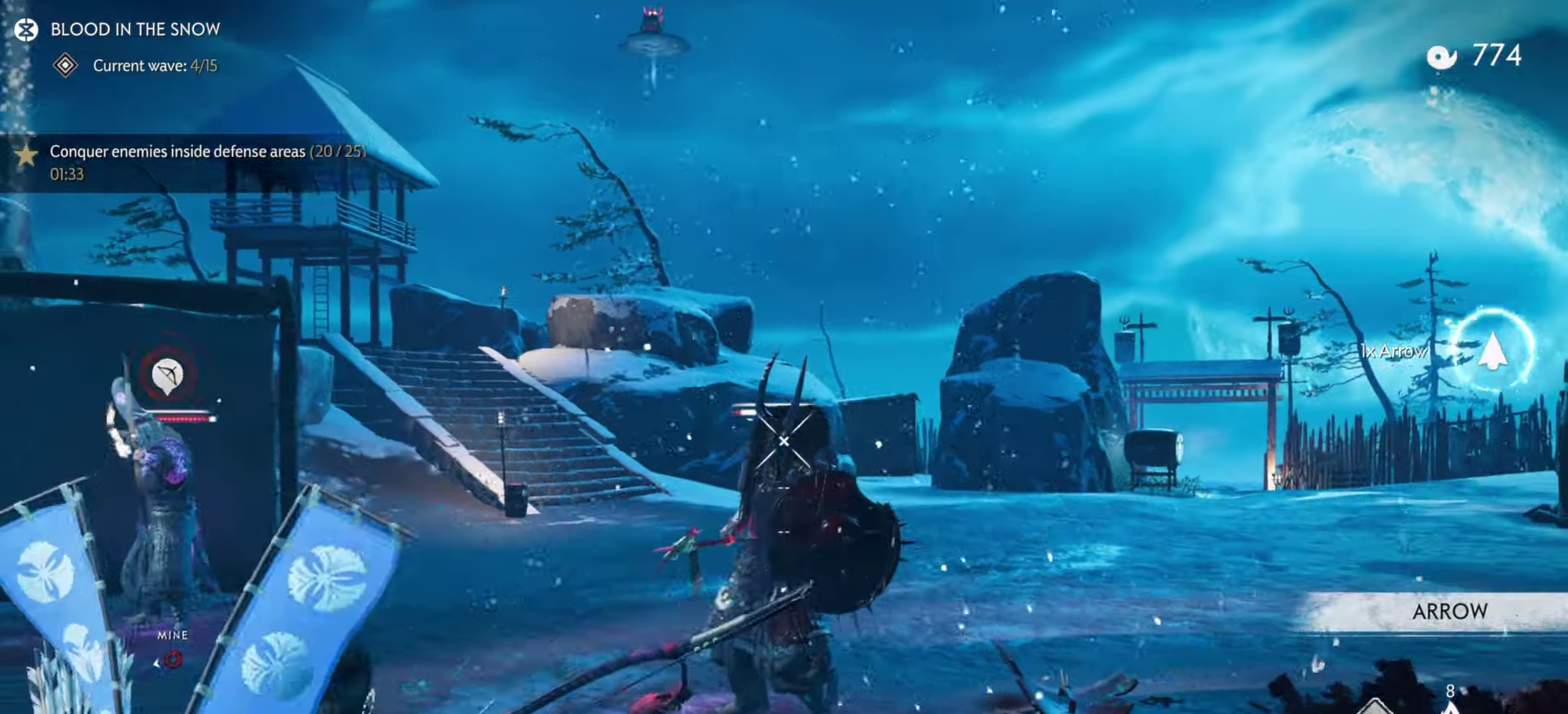
{"dt_ms": 500, "buttons": ["CIRCLE"], "left_stick": "down-right", "right_stick": "center", "events": [[84, "R2", "up"], [117, "L2", "up"], [117, "left_stick", "down-right"], [150, "L2", "down"], [217, "right_stick", "up"], [384, "L2", "up"], [400, "right_stick", "center"], [484, "CIRCLE", "down"]]}
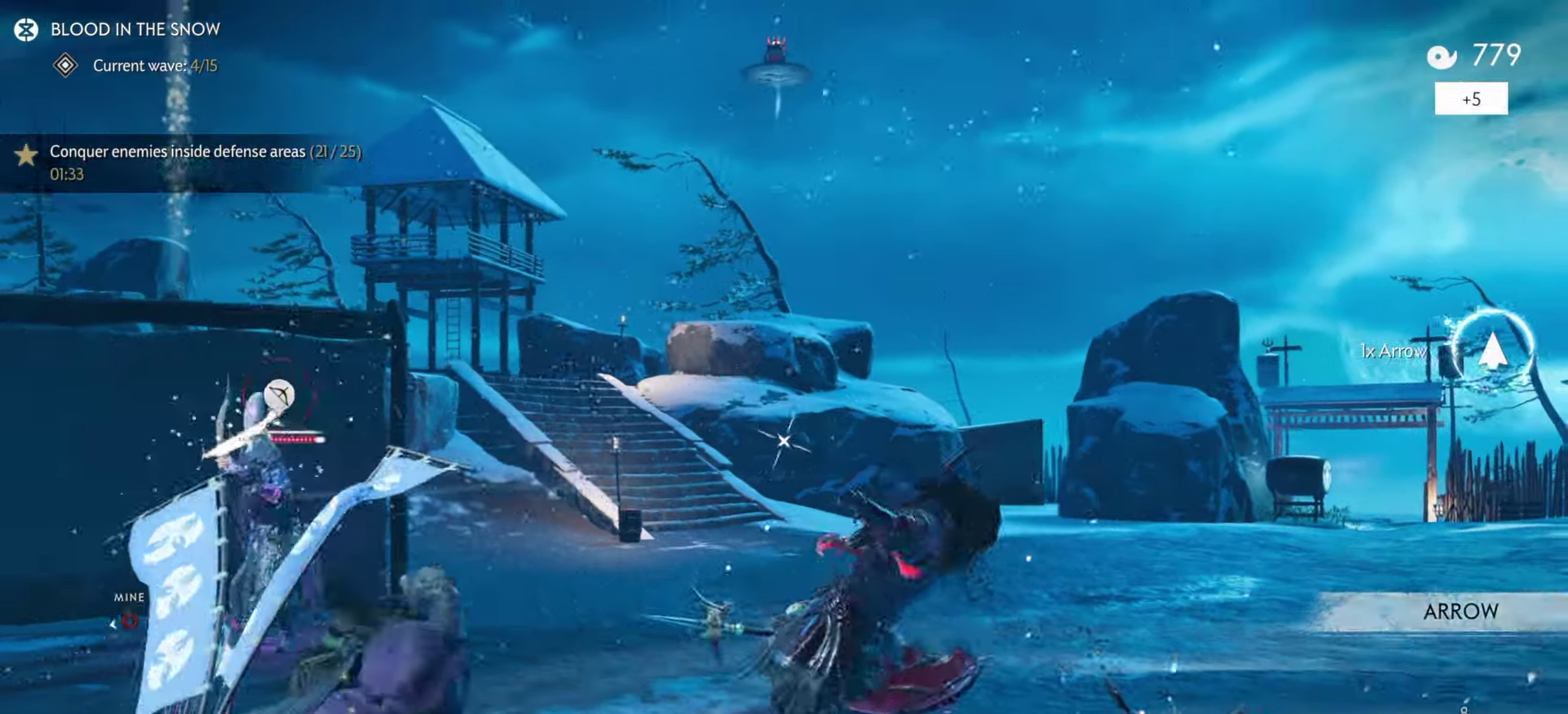
{"dt_ms": 300, "buttons": ["CIRCLE"], "left_stick": "down-right", "right_stick": "center", "events": [[50, "CIRCLE", "up"], [50, "L3", "down"], [134, "CIRCLE", "down"], [184, "CIRCLE", "up"], [234, "CIRCLE", "down"], [234, "L3", "up"]]}
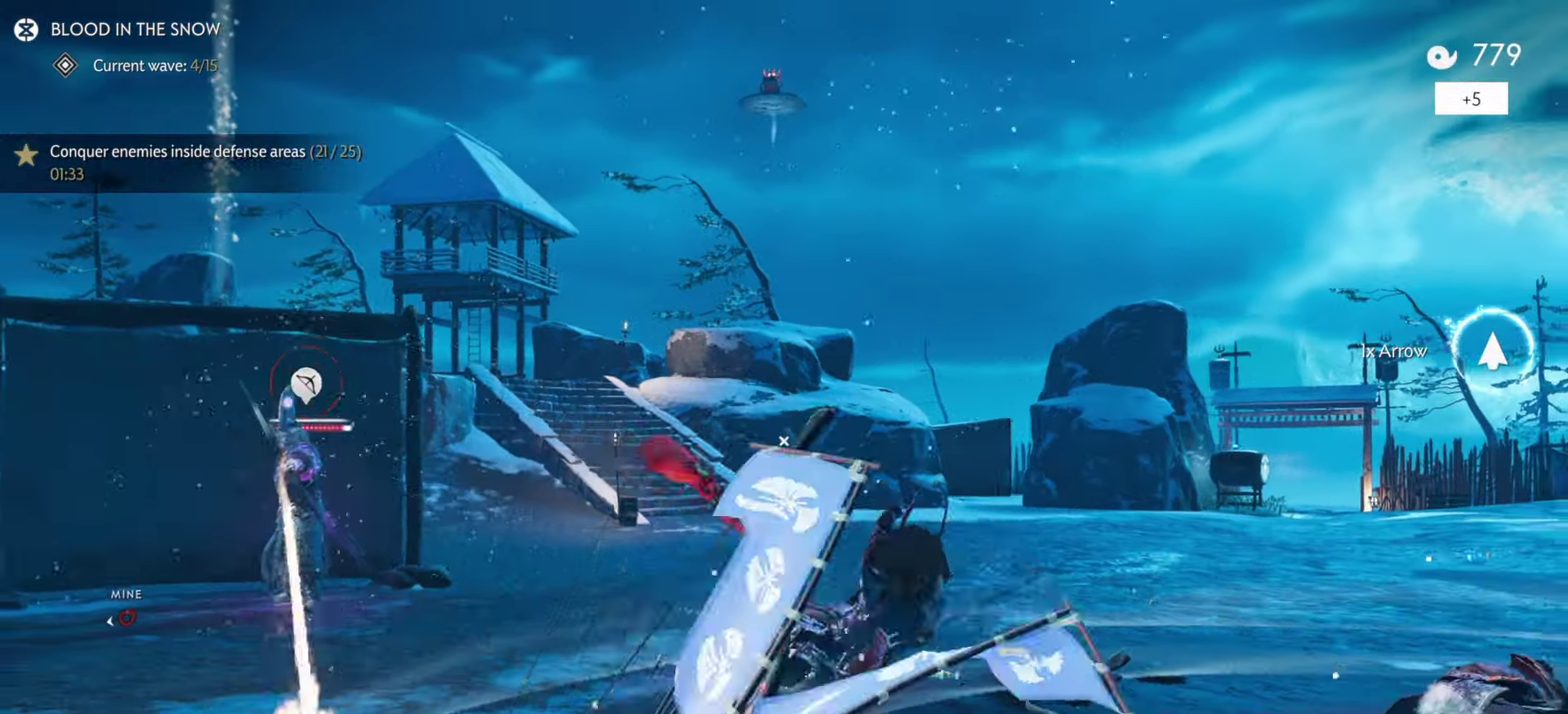
{"dt_ms": 900, "buttons": [], "left_stick": "left", "right_stick": "center", "events": [[34, "CIRCLE", "up"], [34, "left_stick", "center"], [217, "right_stick", "up-right"], [484, "right_stick", "center"], [600, "left_stick", "left"], [734, "CIRCLE", "down"], [850, "CIRCLE", "up"]]}